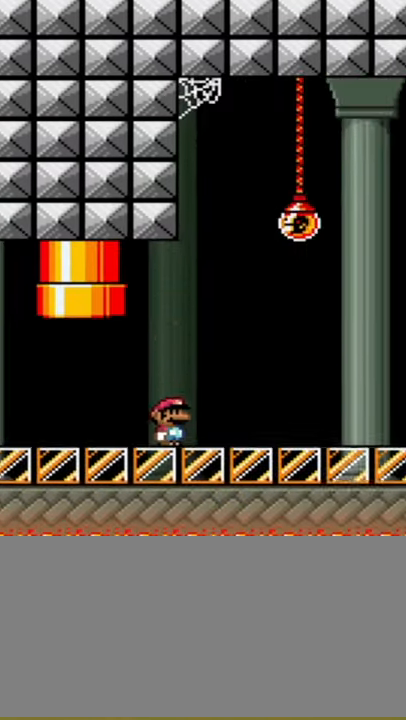
Gameplay with a controller (Nintendo layout); each line is a JSON object with the inputs held at the frame after it. "events" lists button and stick changes between this image and that frame as [ms after this image, input, new state], when the widget could be followed in between. Not read: L3 R3.
{"buttons": ["Y", "DPAD_RIGHT"], "events": []}
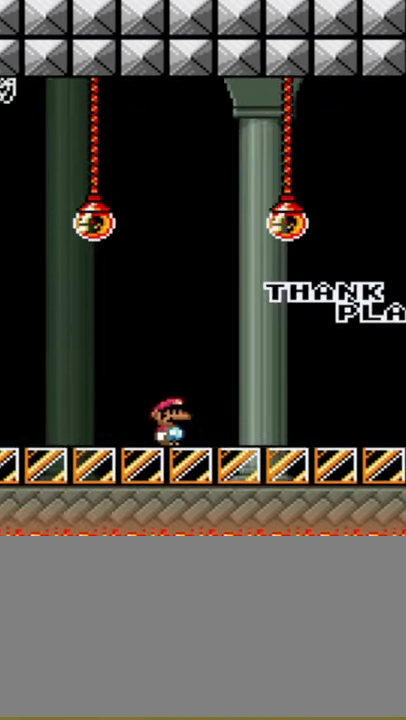
{"buttons": ["Y", "DPAD_RIGHT"], "events": []}
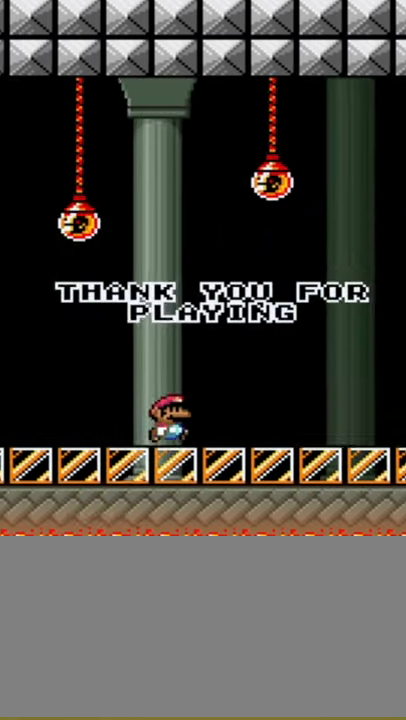
{"buttons": ["Y", "DPAD_RIGHT"], "events": []}
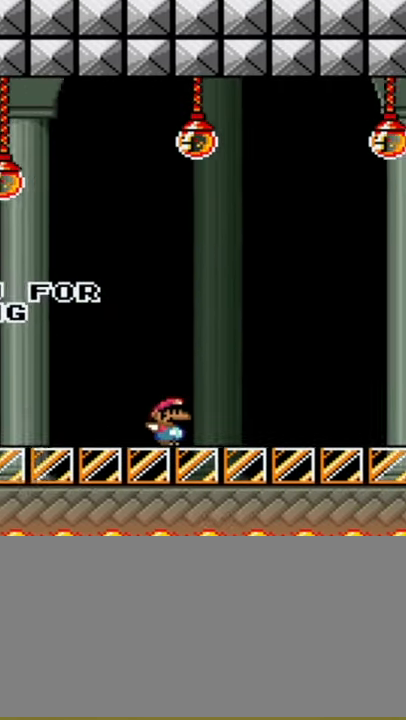
{"buttons": ["B", "Y", "DPAD_RIGHT"], "events": [[400, "B", "down"]]}
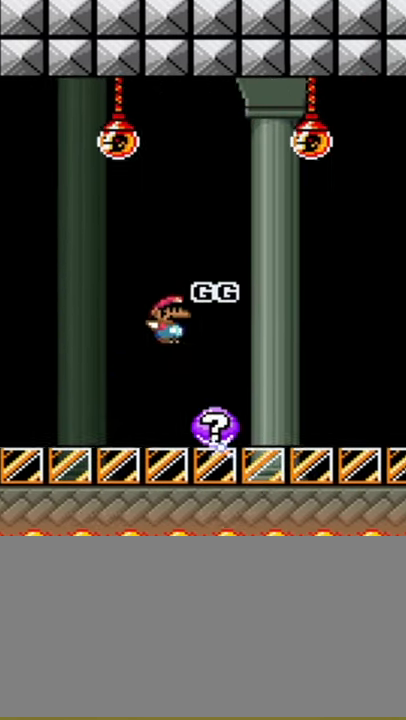
{"buttons": ["B", "Y", "DPAD_RIGHT"], "events": []}
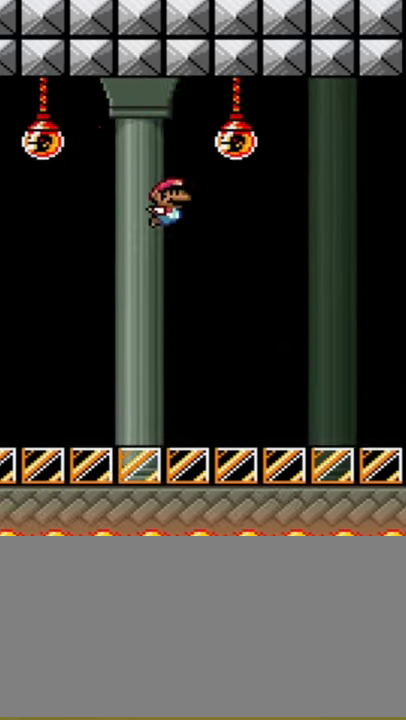
{"buttons": ["Y", "DPAD_RIGHT"], "events": [[184, "B", "up"]]}
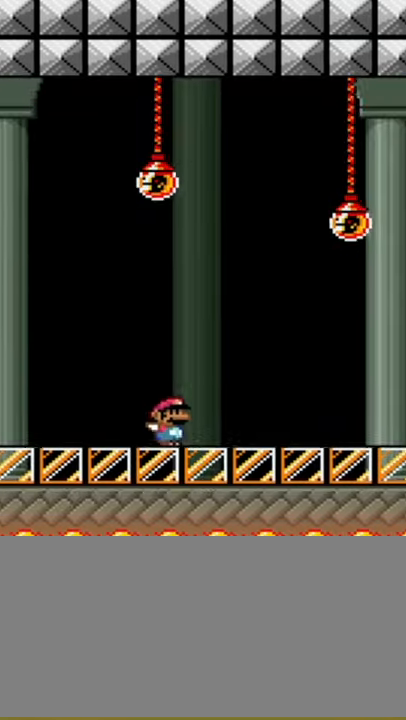
{"buttons": ["B", "Y", "DPAD_RIGHT"], "events": [[50, "B", "down"]]}
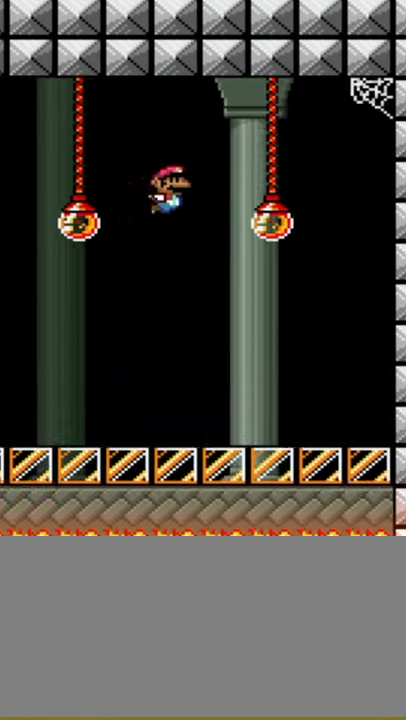
{"buttons": ["Y", "DPAD_LEFT"], "events": [[17, "DPAD_RIGHT", "up"], [17, "DPAD_UP", "down"], [50, "DPAD_LEFT", "down"], [50, "DPAD_UP", "up"], [367, "B", "up"]]}
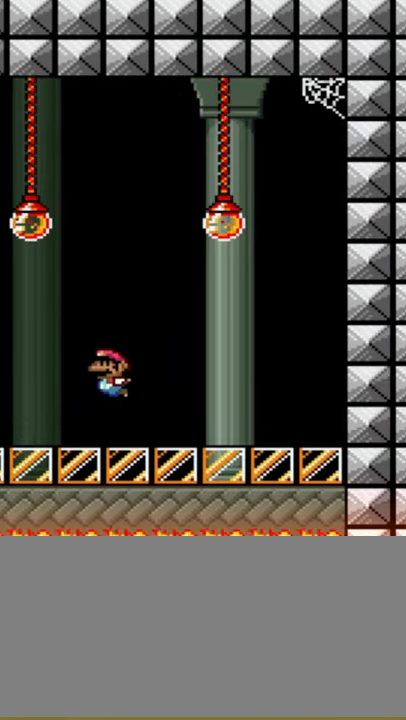
{"buttons": ["Y", "DPAD_LEFT"], "events": []}
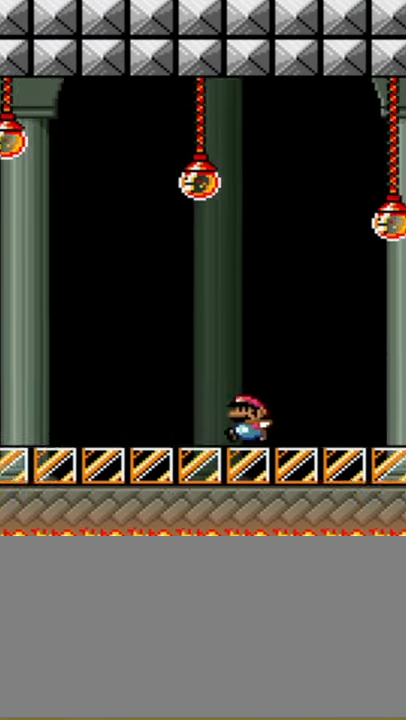
{"buttons": ["Y", "DPAD_LEFT"], "events": []}
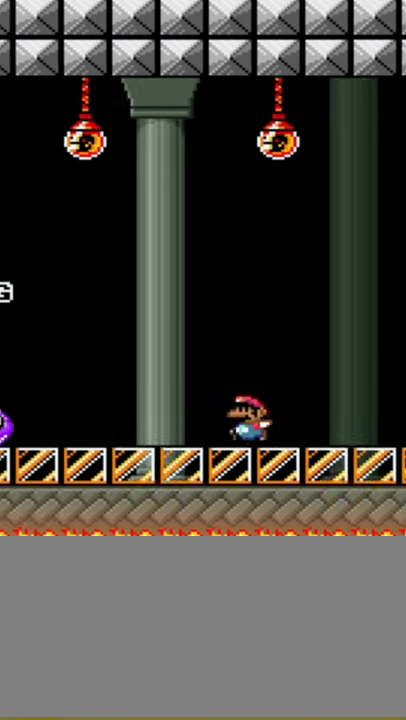
{"buttons": ["Y", "DPAD_DOWN"], "events": [[300, "DPAD_DOWN", "down"], [300, "DPAD_LEFT", "up"]]}
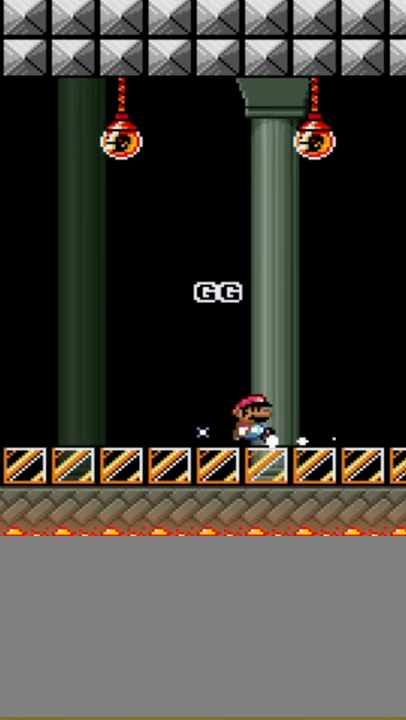
{"buttons": [], "events": [[334, "Y", "up"], [400, "DPAD_DOWN", "up"]]}